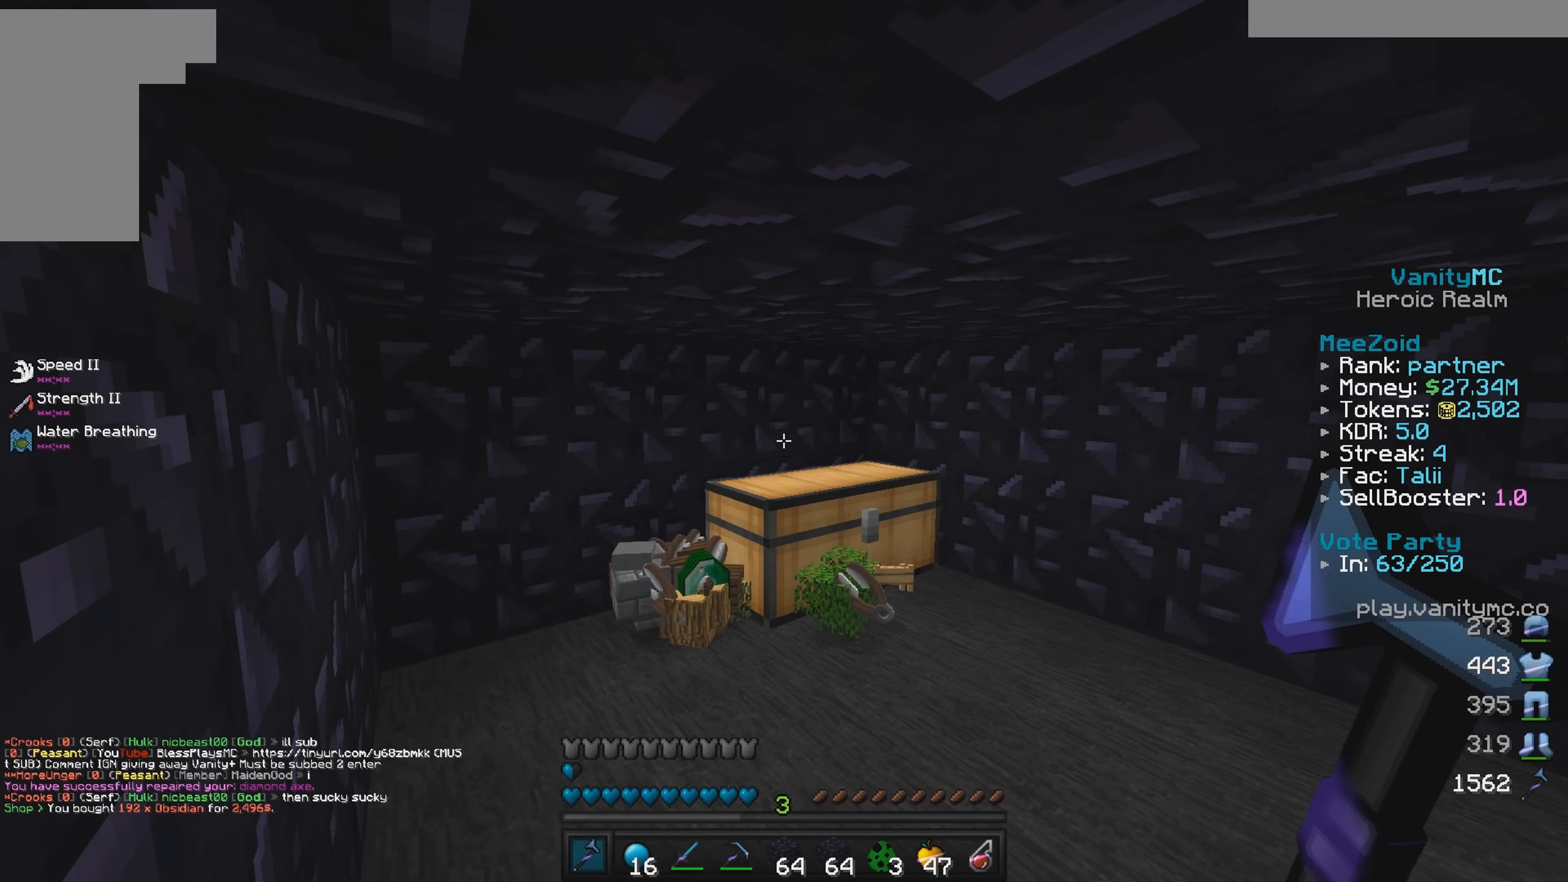
Gameplay with keyboard and mouse; each line is a JSON object with the keys and mouse buttons held at the frame after it (dt_ms = milliseconds from this image to that frame). "events" lists presses ("down") and releases ("up") of "a", "d", "s", "w", "mouse_left" and "mouse_right" between this image and that frame as [ms after this image, input, new state], when the widget could be followed in between. "mouse_left", "mouse_right" = the "left", "right" buttons of the "mouse" list. No other keys are recorded. Fast repeated clicks can show as one long hold. Mouse movement is not recorded.
{"dt_ms": 300, "keys": [], "mouse": [], "events": []}
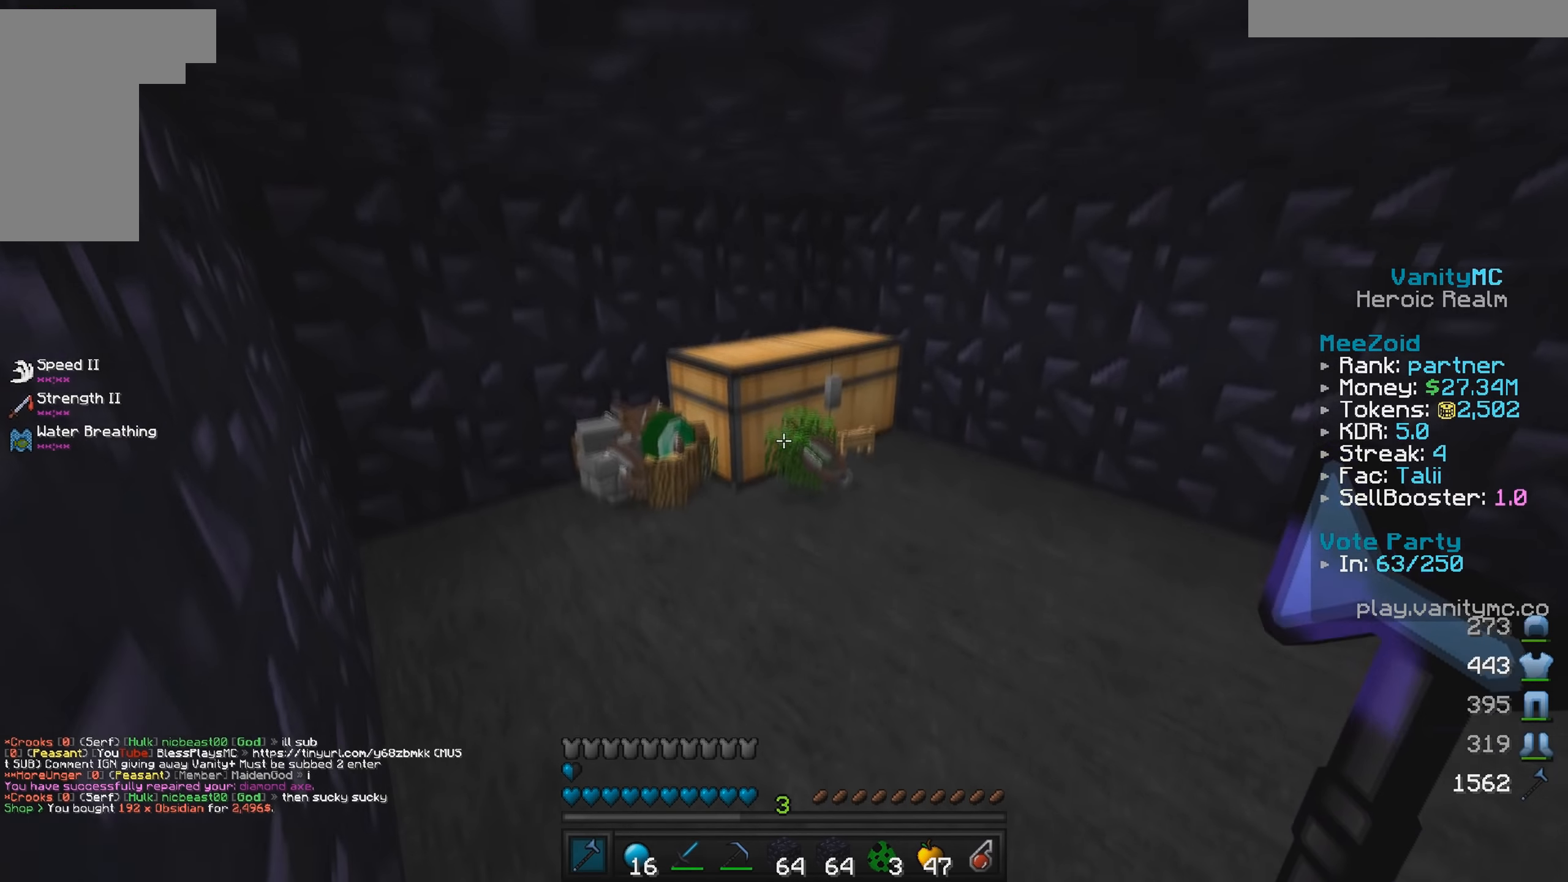
{"dt_ms": 500, "keys": [], "mouse": ["left"], "events": [[367, "mouse_left", "down"]]}
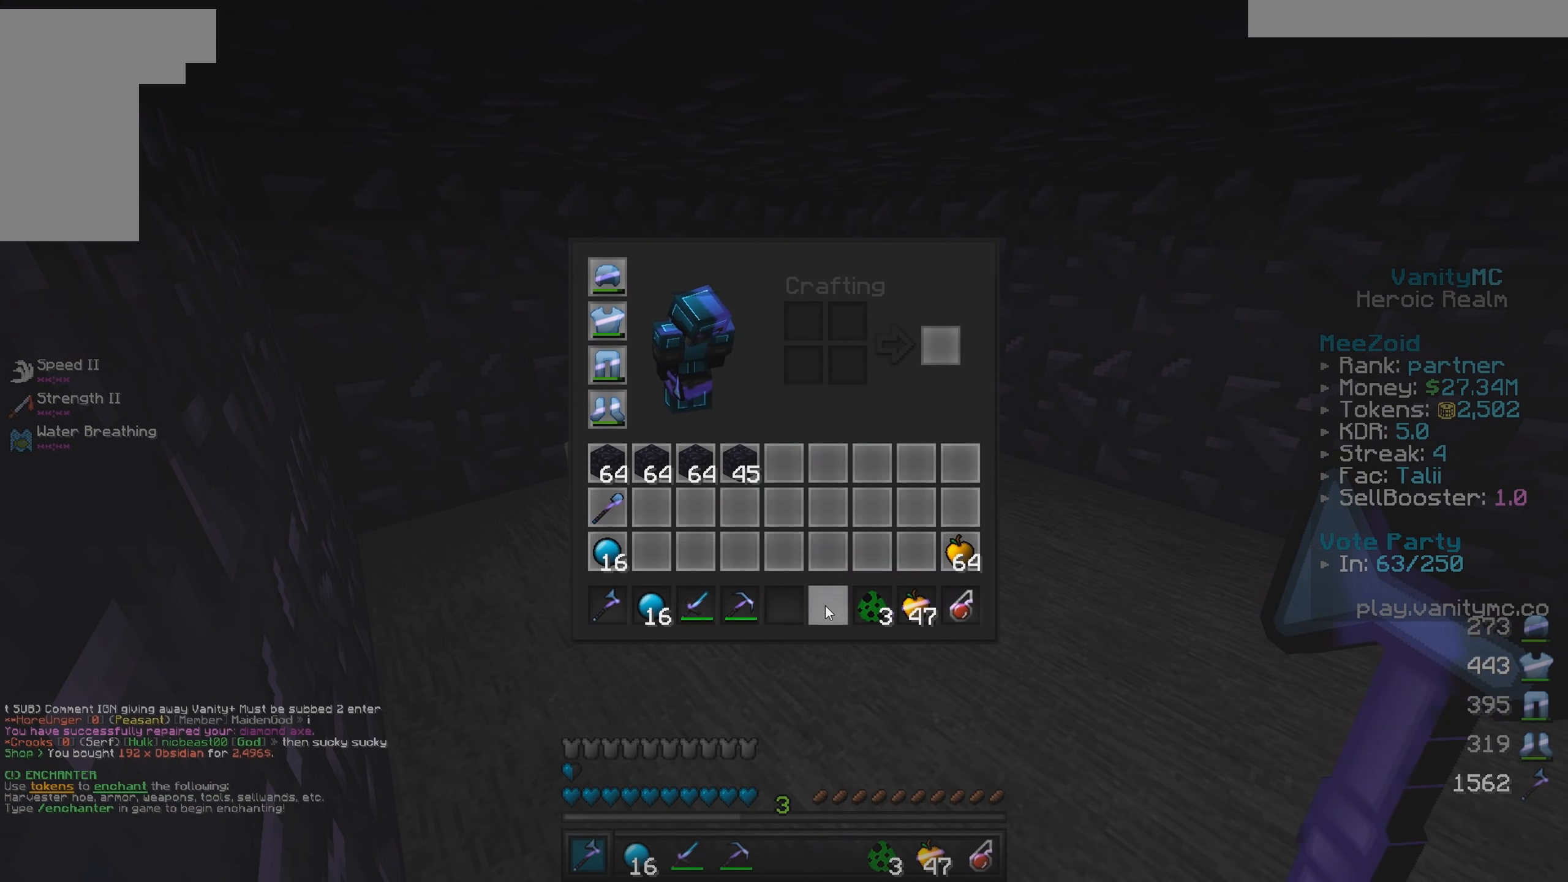
{"dt_ms": 500, "keys": [], "mouse": [], "events": [[100, "mouse_left", "up"]]}
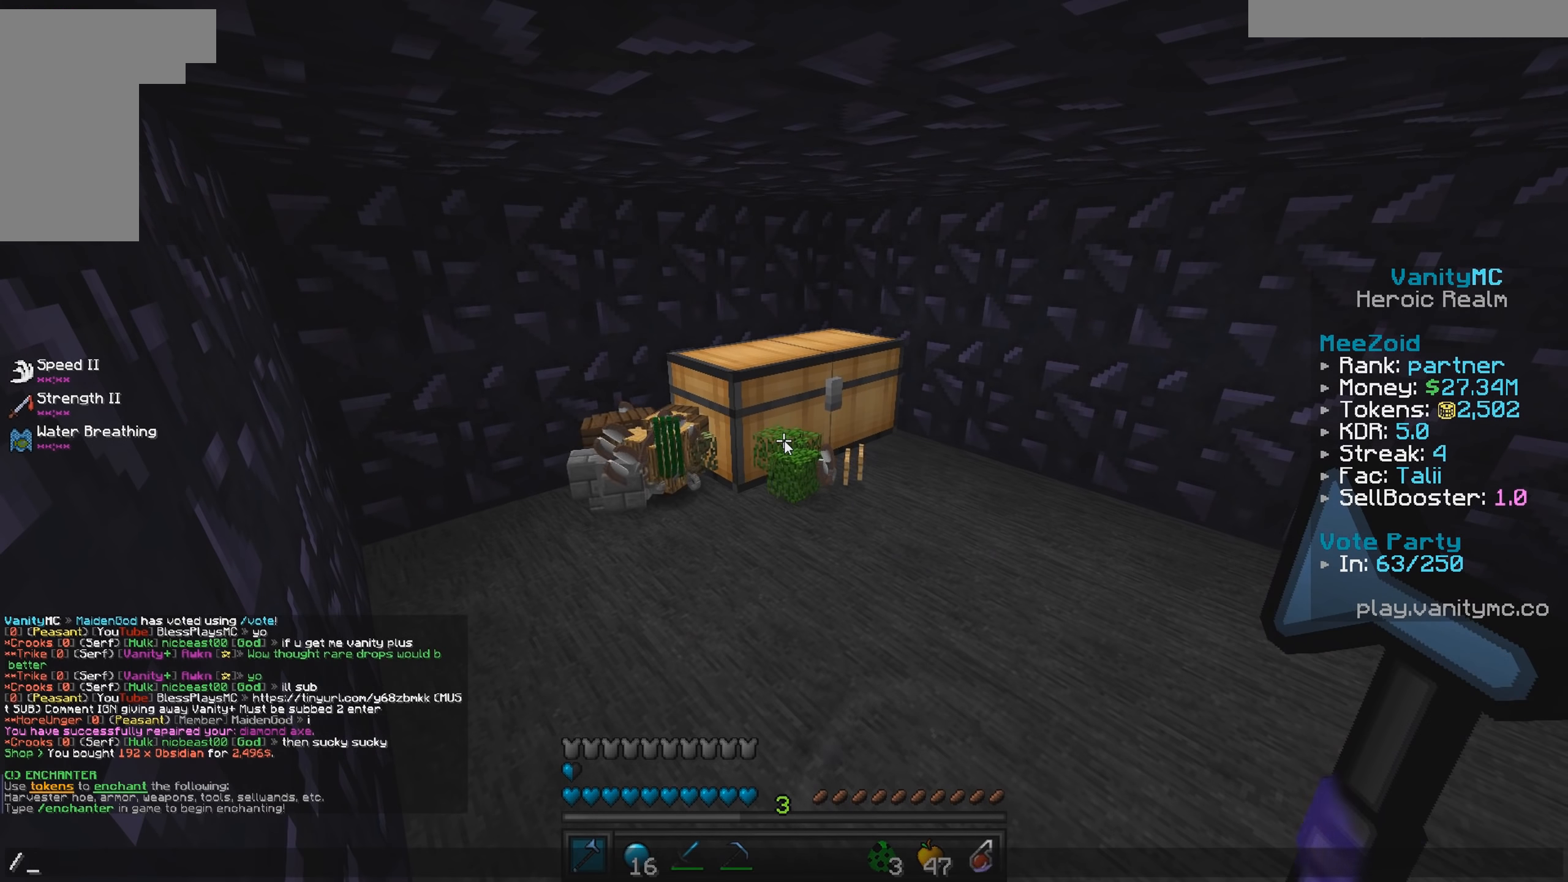
{"dt_ms": 500, "keys": [], "mouse": [], "events": []}
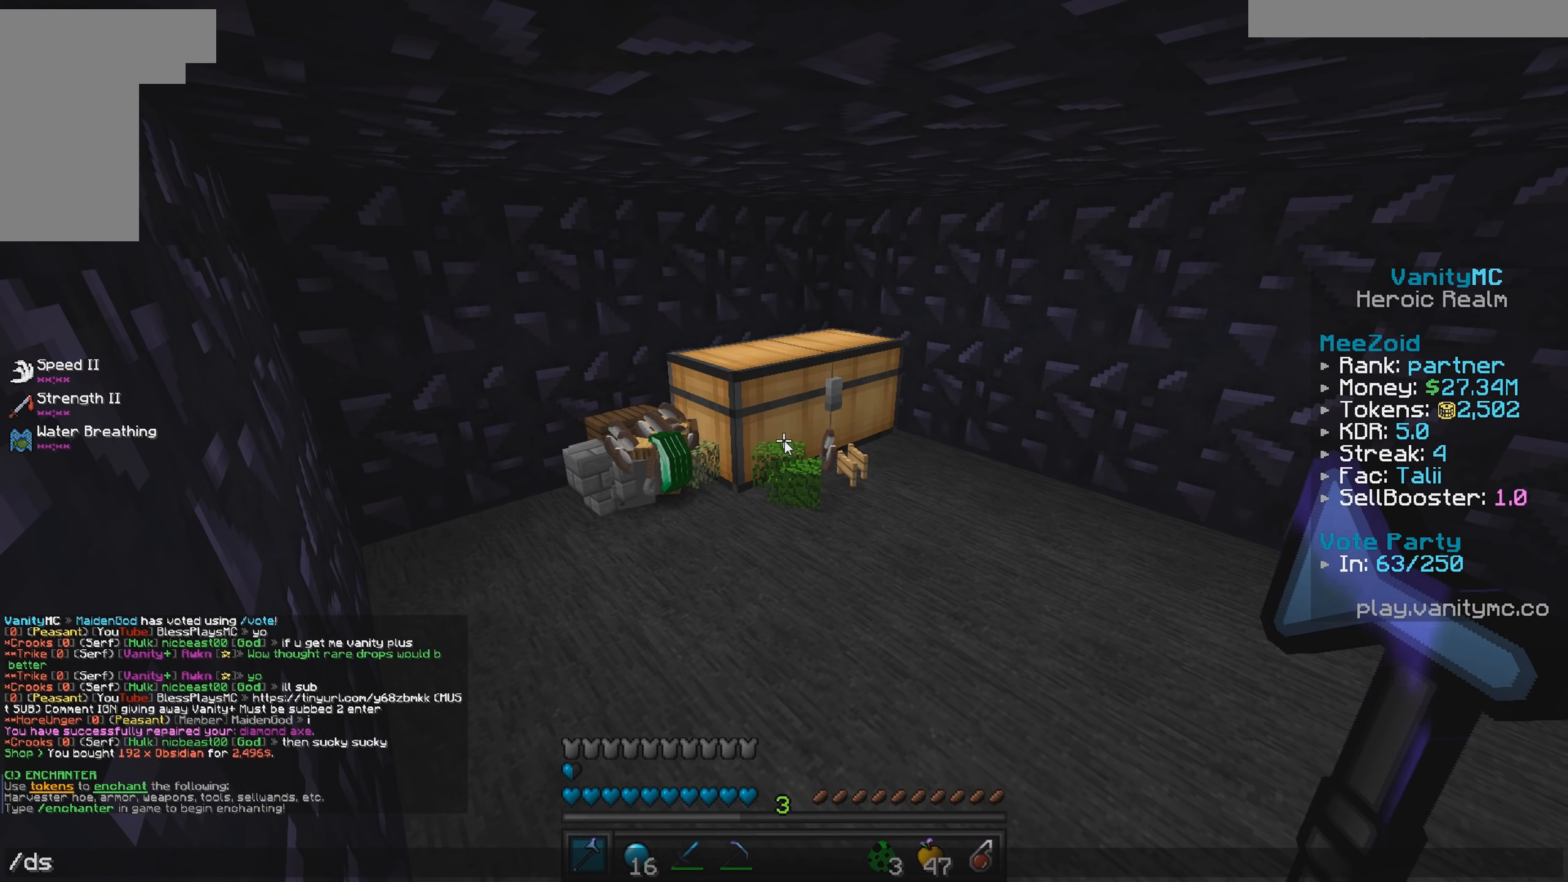
{"dt_ms": 500, "keys": [], "mouse": [], "events": []}
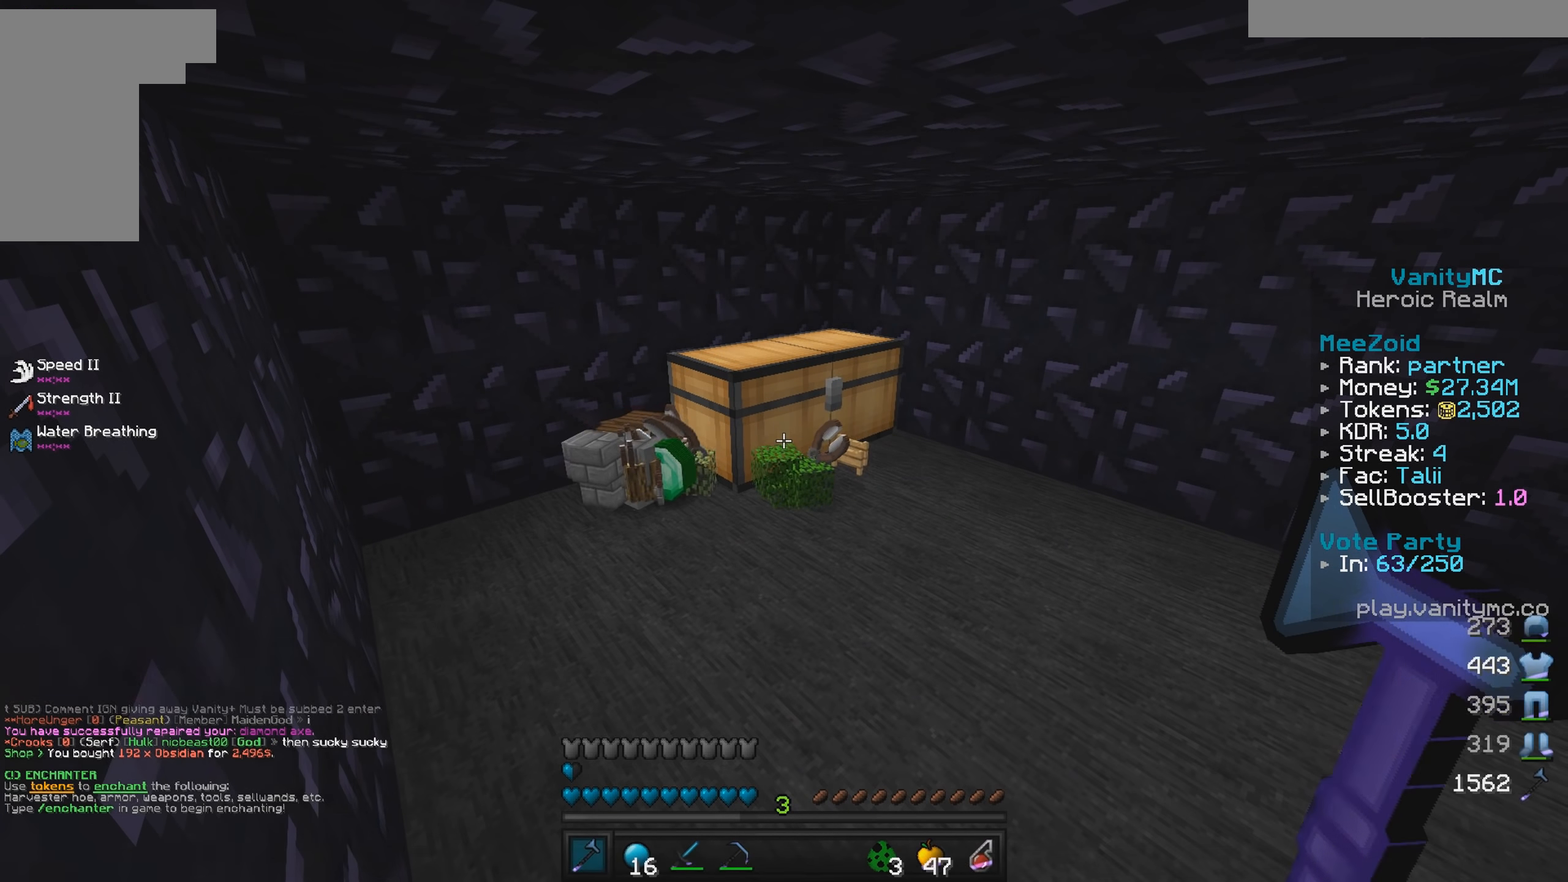
{"dt_ms": 500, "keys": [], "mouse": [], "events": []}
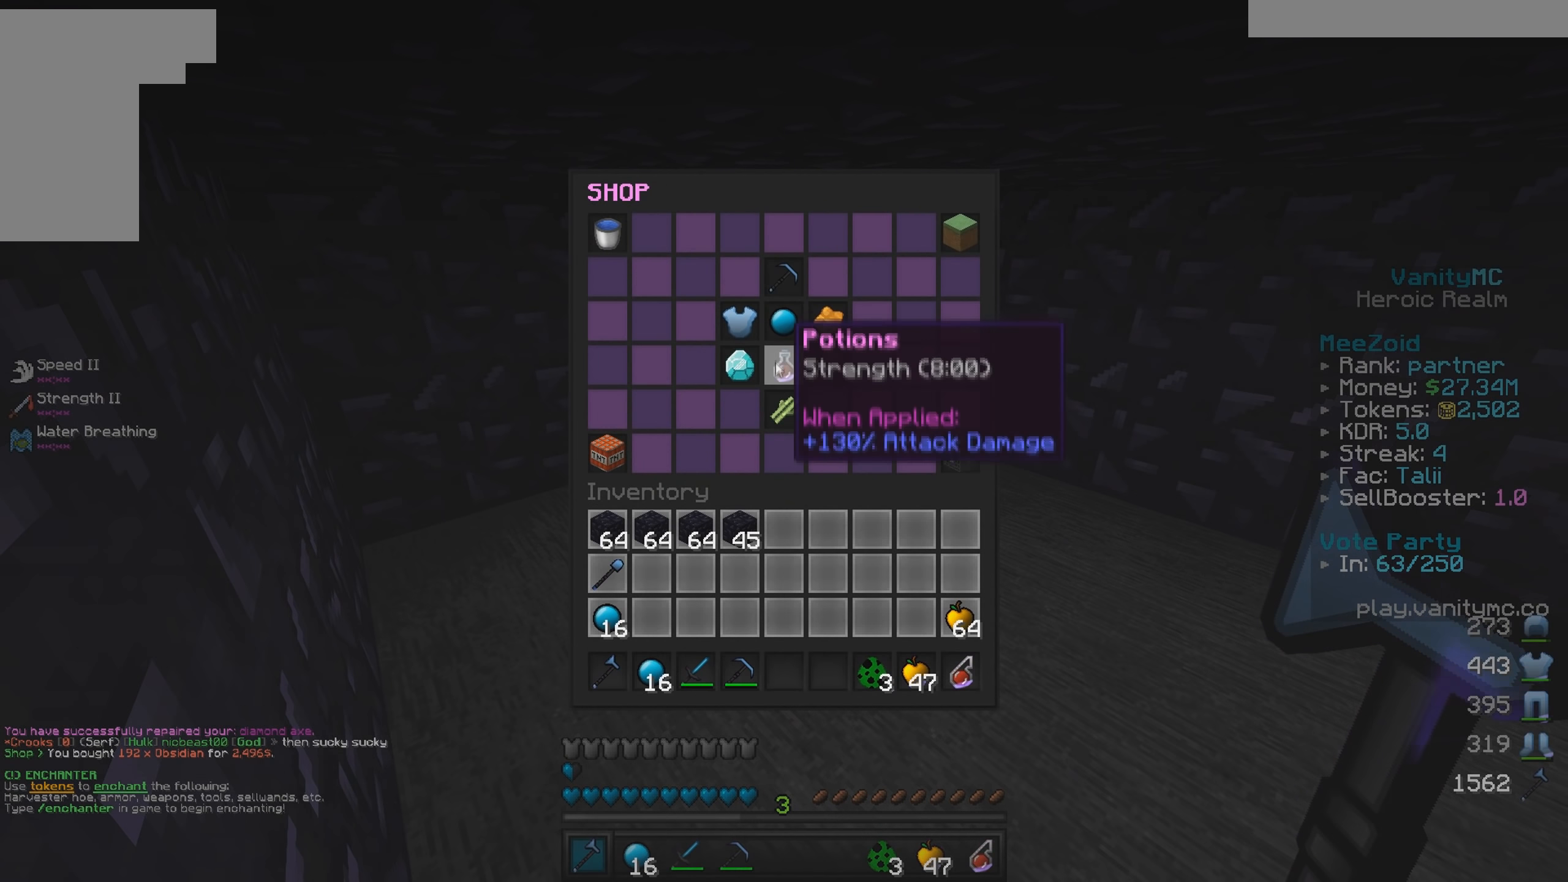
{"dt_ms": 500, "keys": [], "mouse": [], "events": [[50, "mouse_left", "down"], [133, "mouse_left", "up"]]}
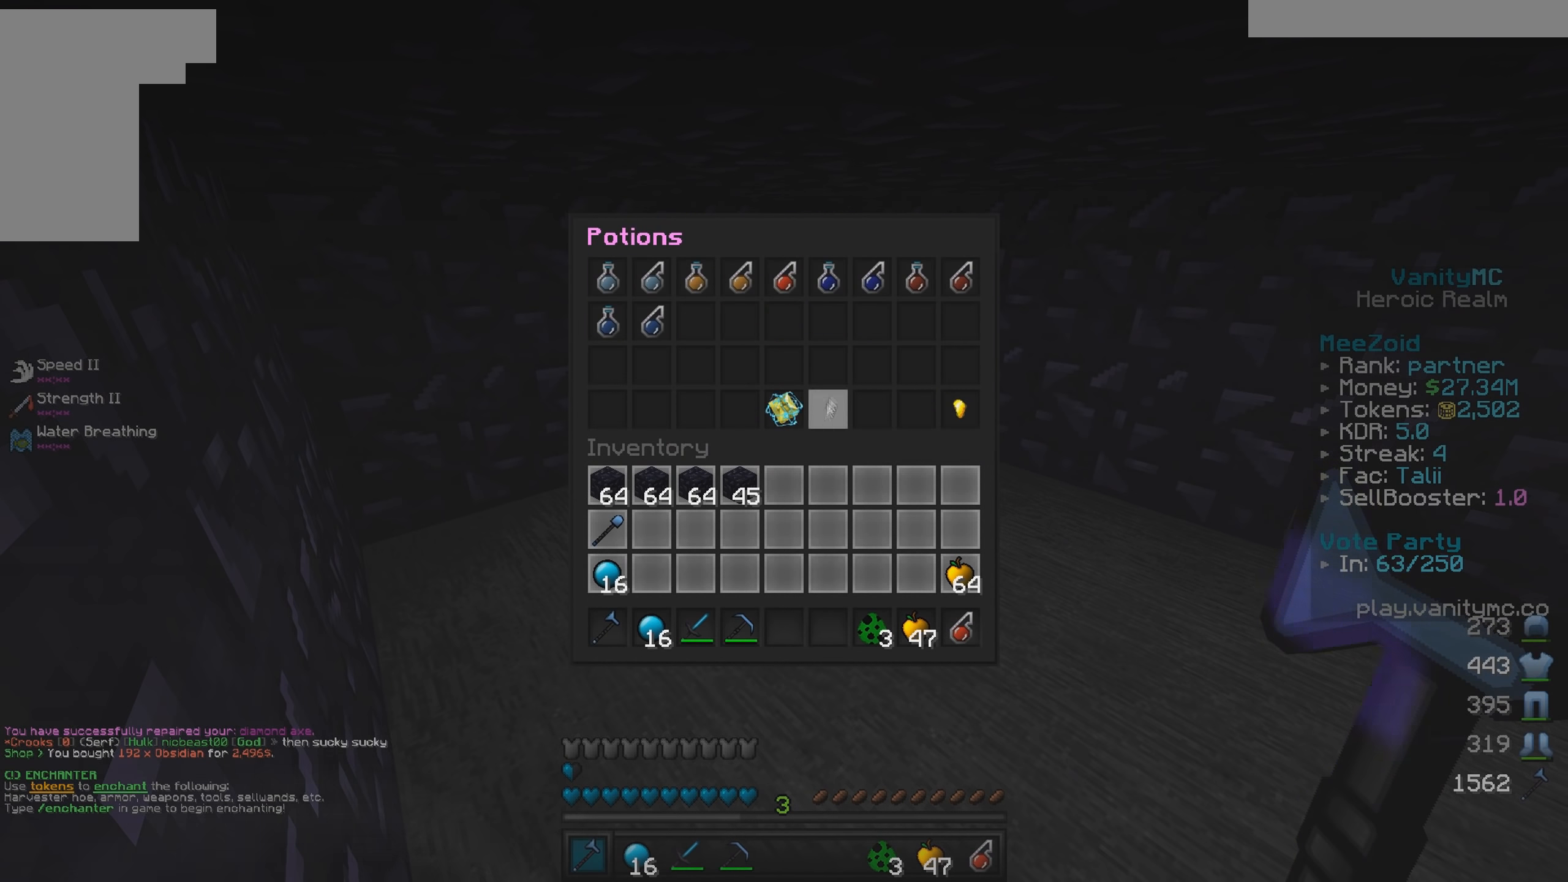
{"dt_ms": 500, "keys": [], "mouse": [], "events": [[333, "mouse_left", "down"], [417, "mouse_left", "up"]]}
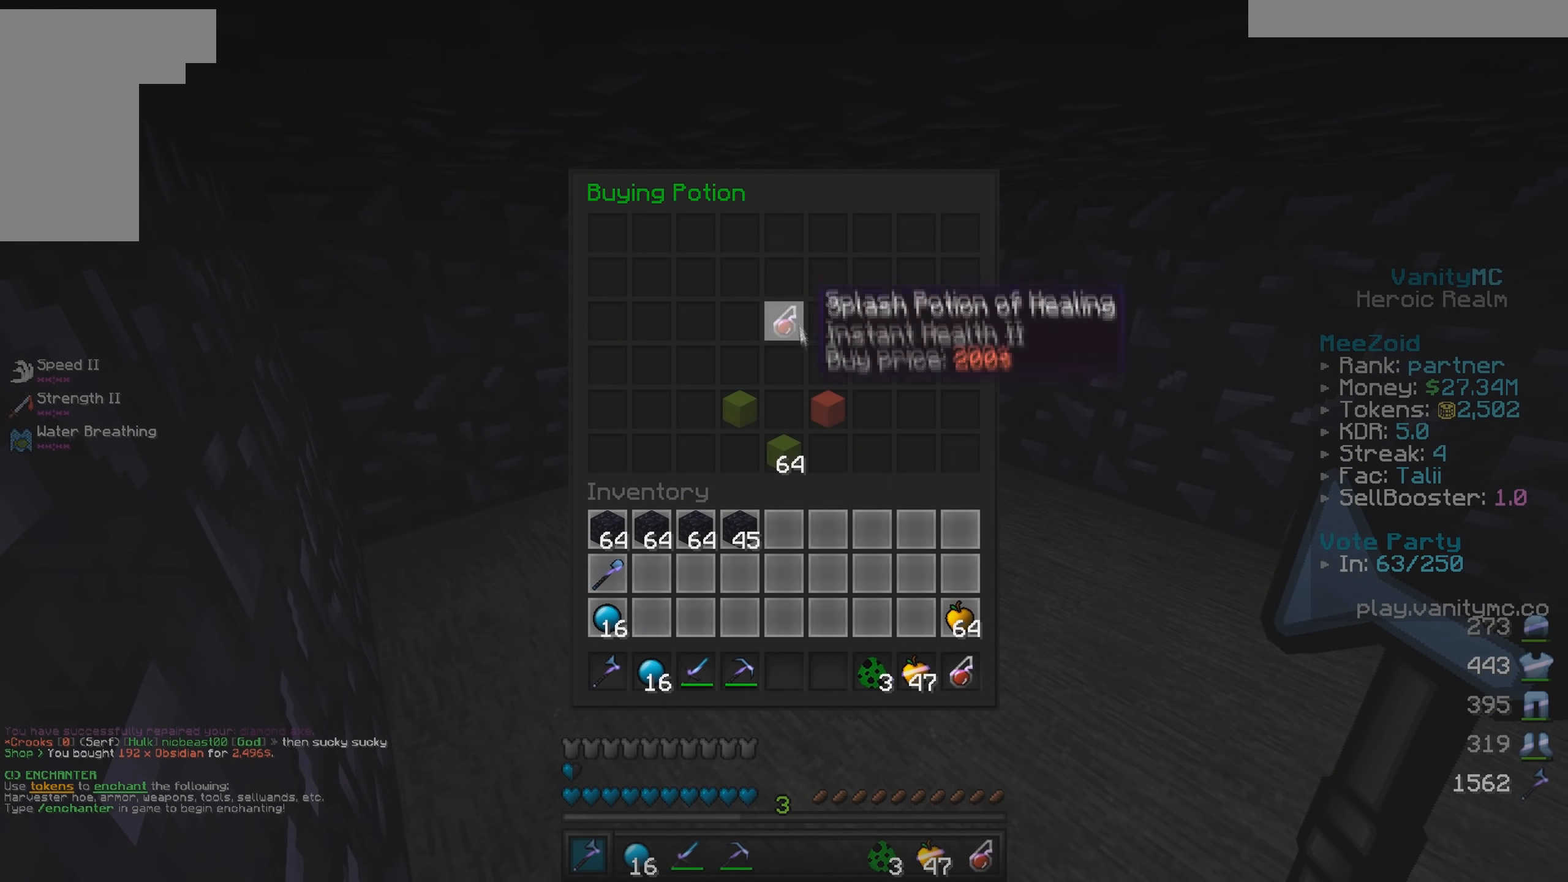
{"dt_ms": 500, "keys": [], "mouse": [], "events": [[283, "mouse_left", "down"], [383, "mouse_left", "up"]]}
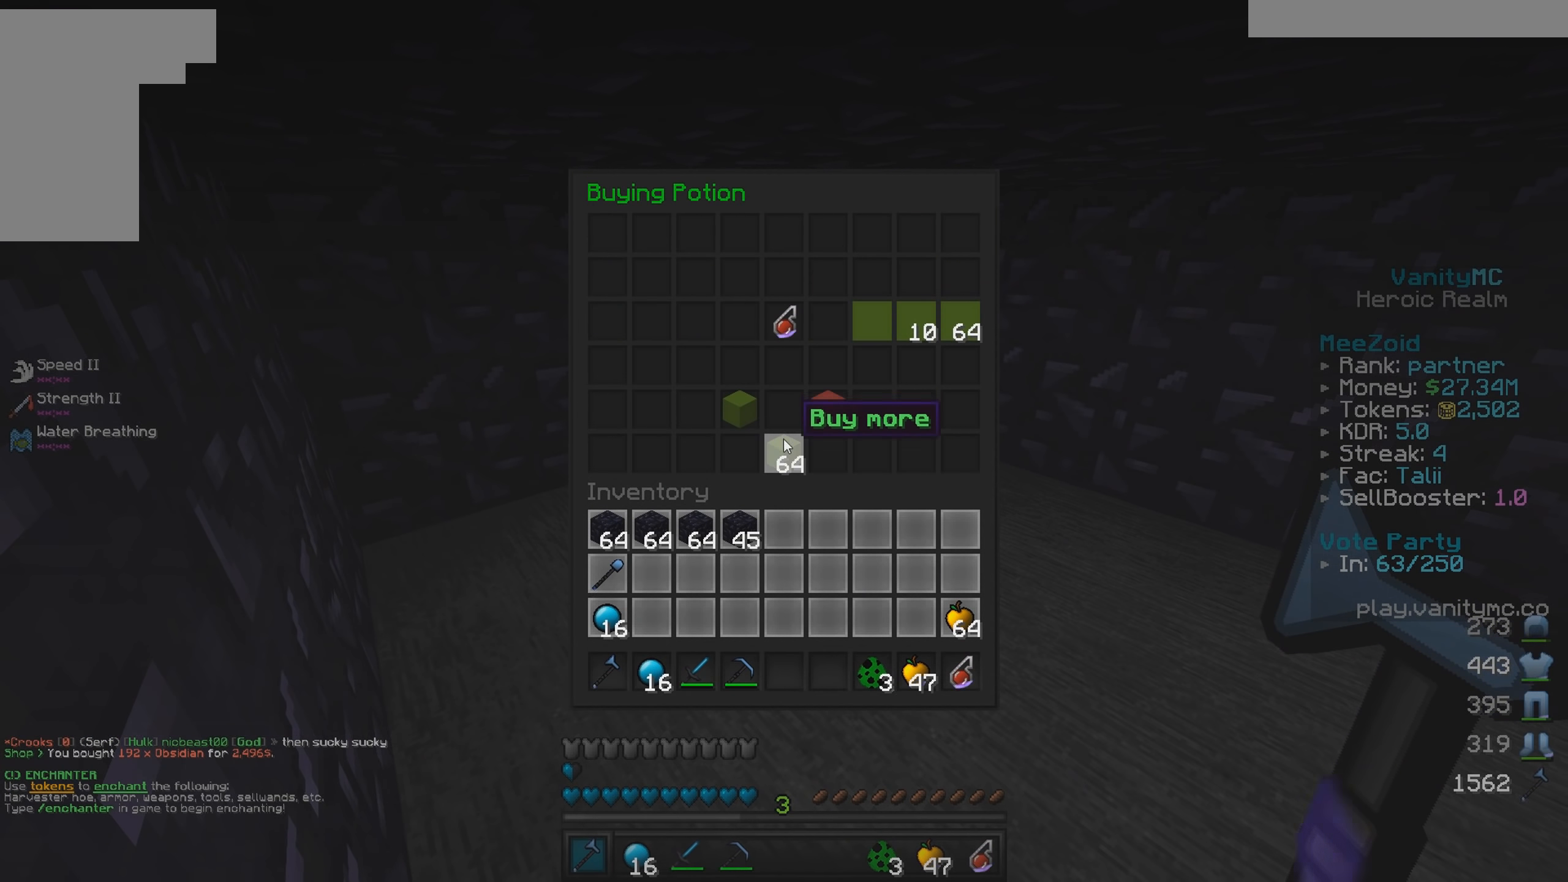
{"dt_ms": 500, "keys": [], "mouse": [], "events": [[300, "mouse_left", "down"], [383, "mouse_left", "up"]]}